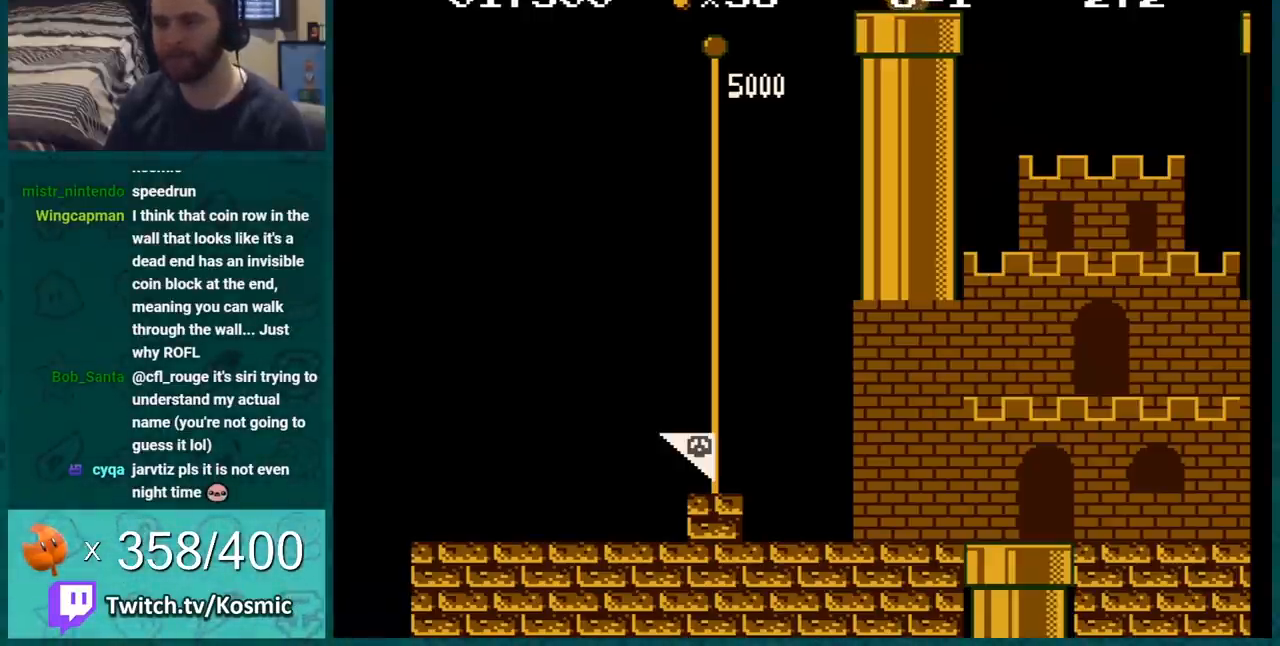
Gameplay with a controller (Nintendo layout); each line is a JSON object with the inputs held at the frame after it. "events" lists button and stick changes between this image and that frame as [ms after this image, input, new state], when the widget could be followed in between. Not read: L3 R3.
{"buttons": ["A", "B", "DPAD_RIGHT"], "events": [[300, "A", "down"], [300, "B", "down"], [300, "DPAD_RIGHT", "down"]]}
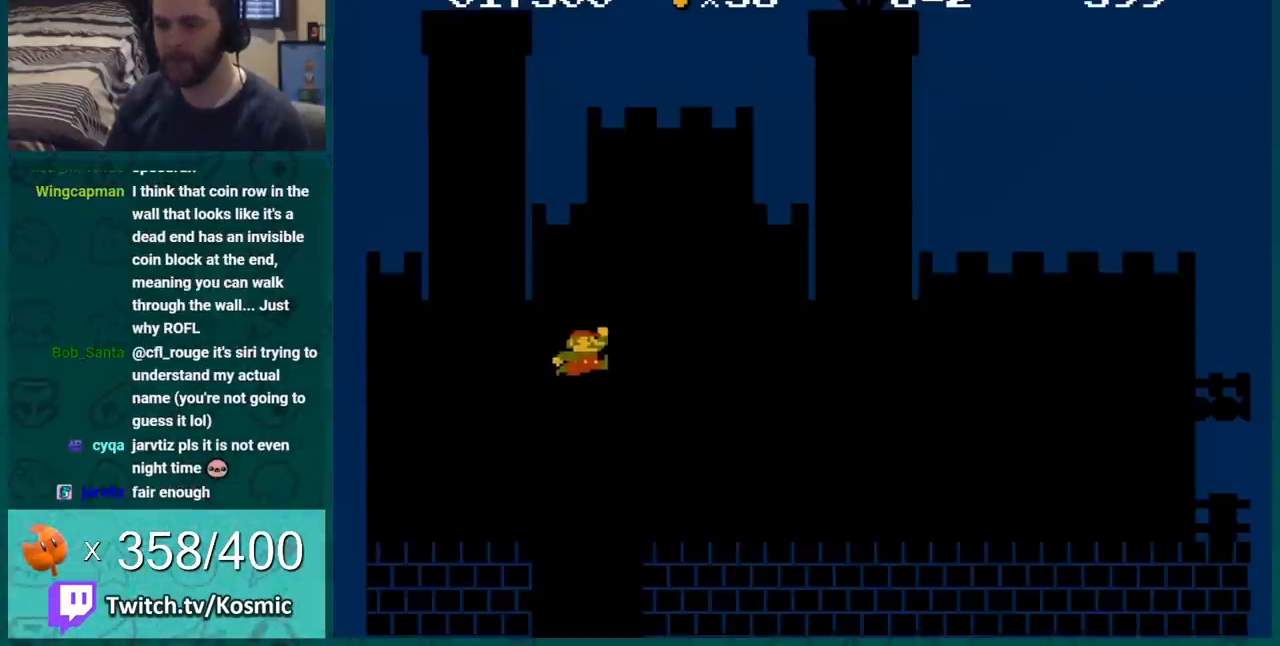
{"buttons": ["B", "DPAD_RIGHT"], "events": [[100, "A", "up"]]}
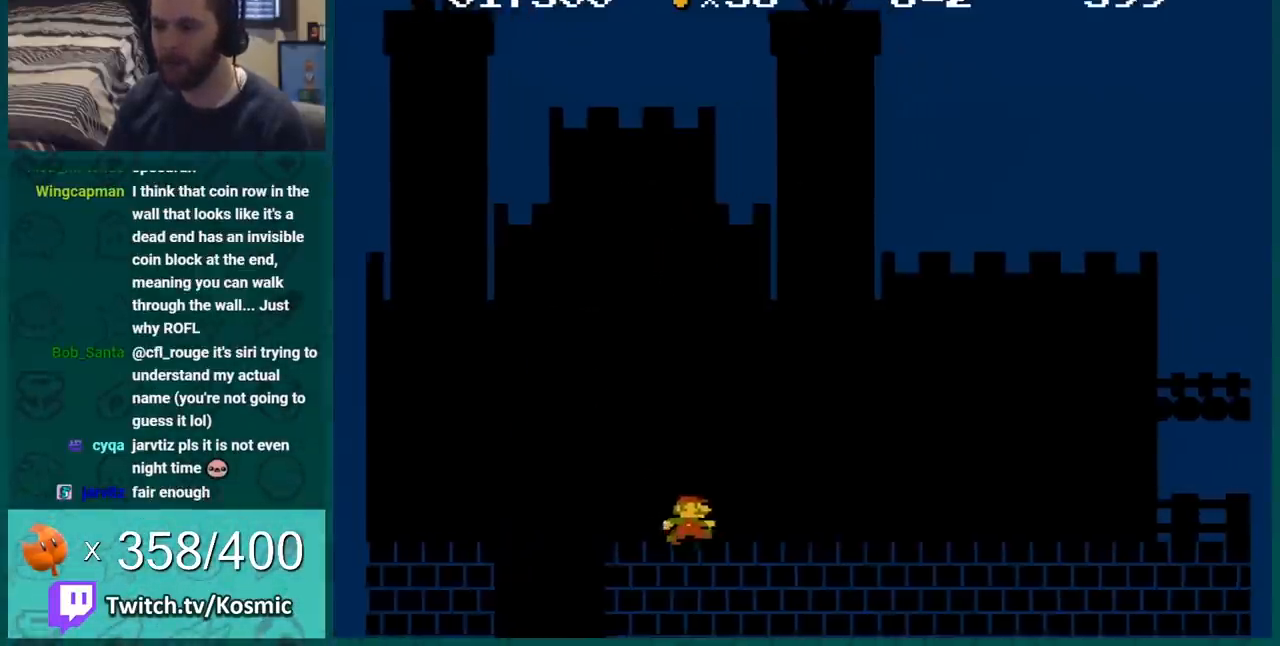
{"buttons": ["B", "DPAD_RIGHT"], "events": [[317, "DPAD_RIGHT", "up"], [500, "DPAD_RIGHT", "down"]]}
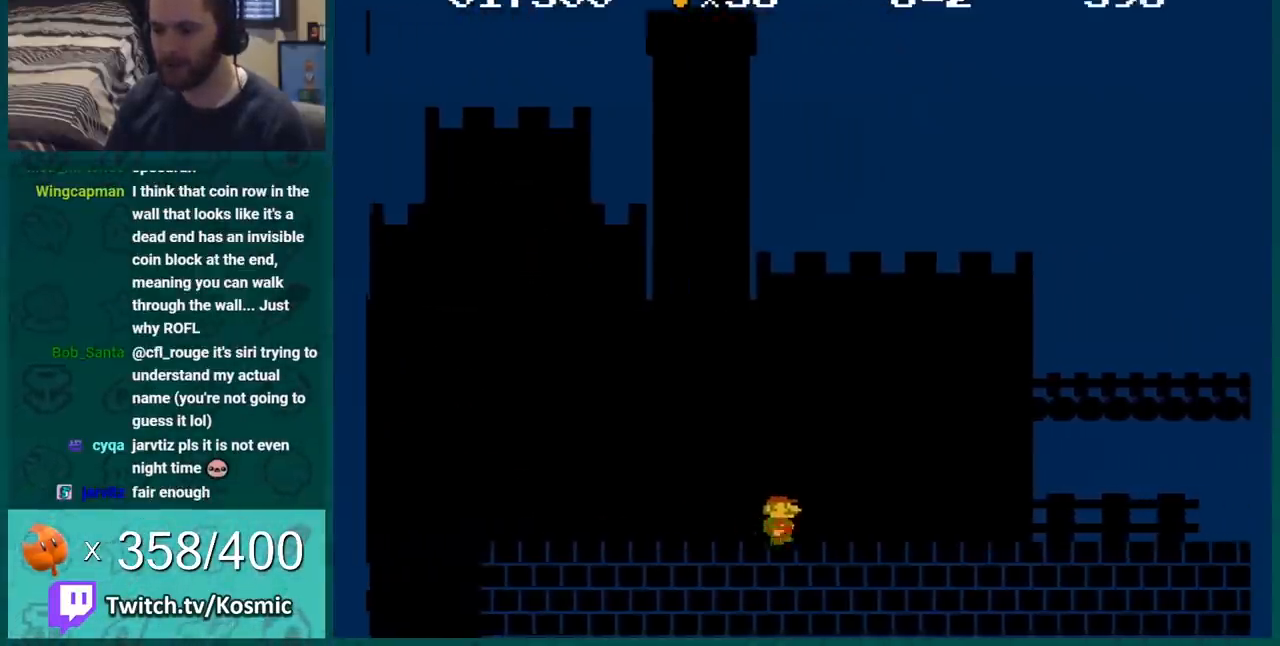
{"buttons": ["A", "B"], "events": [[134, "DPAD_RIGHT", "up"], [251, "DPAD_RIGHT", "down"], [351, "DPAD_RIGHT", "up"], [401, "A", "down"]]}
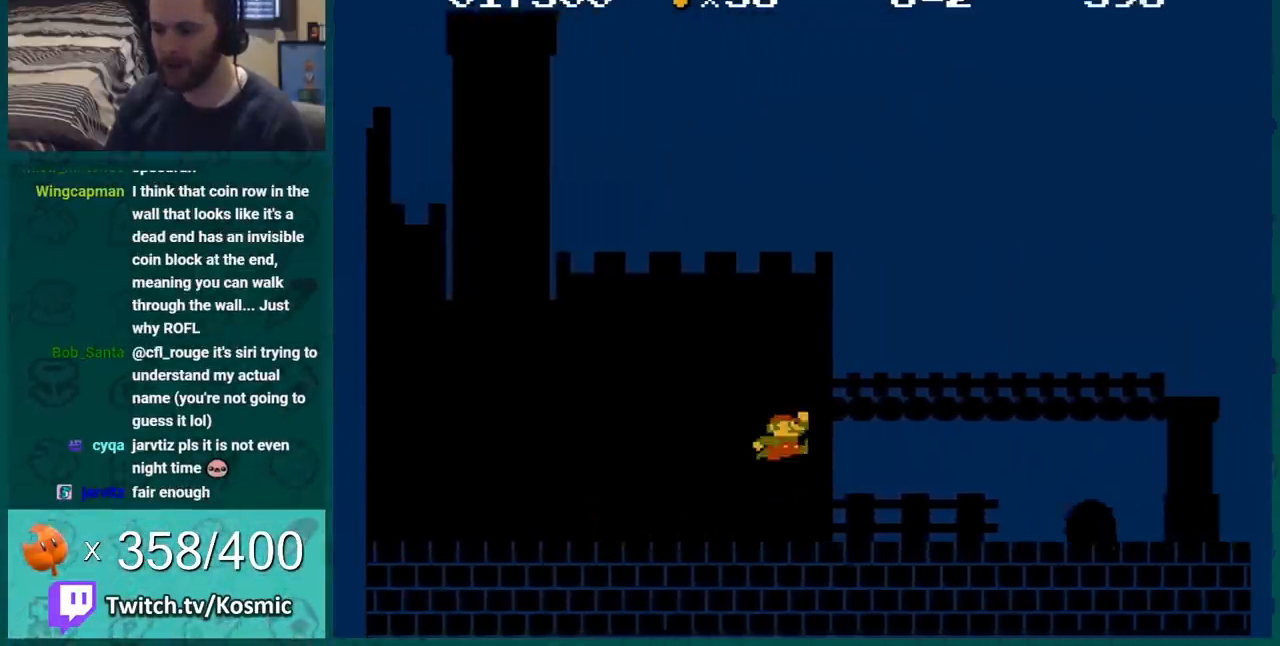
{"buttons": ["B"], "events": [[100, "DPAD_LEFT", "down"], [217, "DPAD_LEFT", "up"], [317, "A", "up"], [350, "DPAD_LEFT", "down"], [450, "DPAD_LEFT", "up"]]}
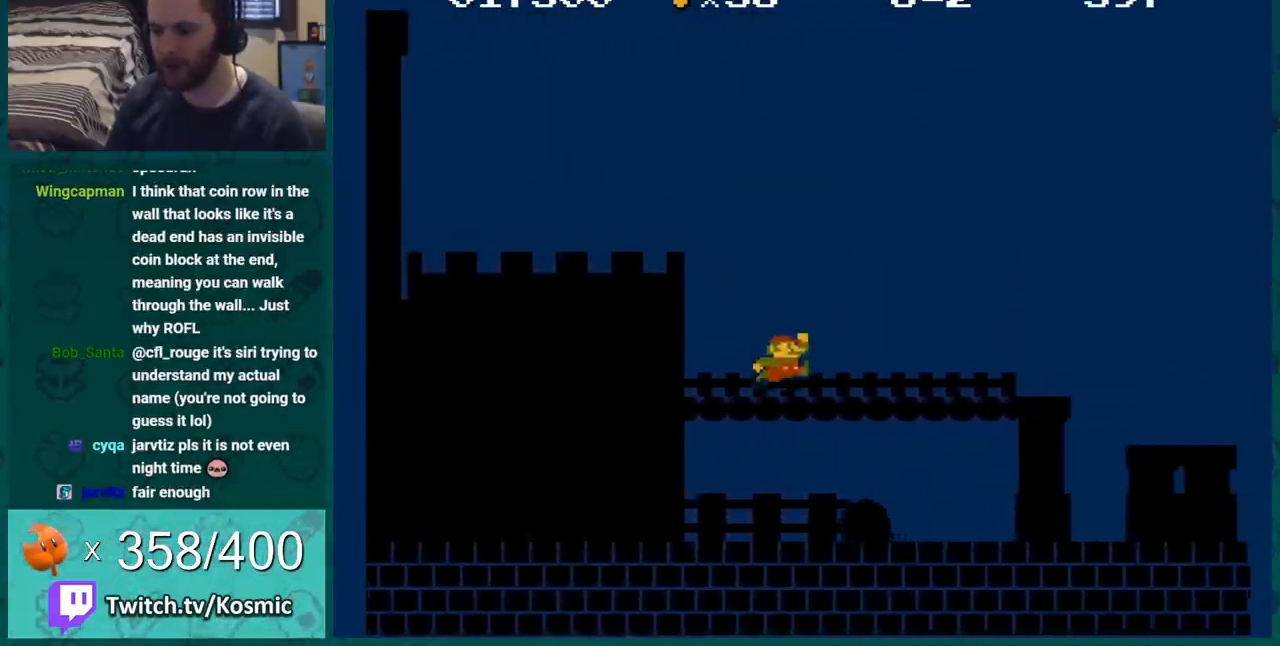
{"buttons": ["B", "DPAD_RIGHT"], "events": [[67, "DPAD_RIGHT", "down"], [150, "DPAD_RIGHT", "up"], [284, "DPAD_RIGHT", "down"], [401, "DPAD_RIGHT", "up"], [467, "B", "up"], [501, "B", "down"], [501, "DPAD_RIGHT", "down"]]}
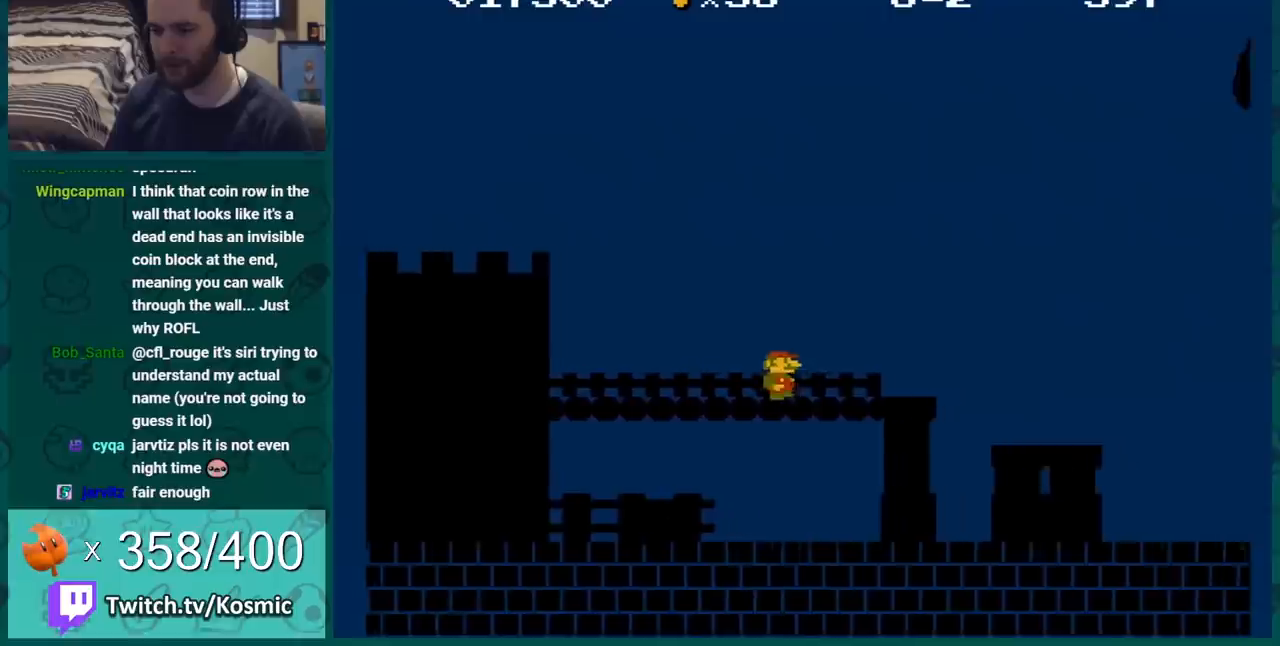
{"buttons": ["B", "DPAD_RIGHT"], "events": []}
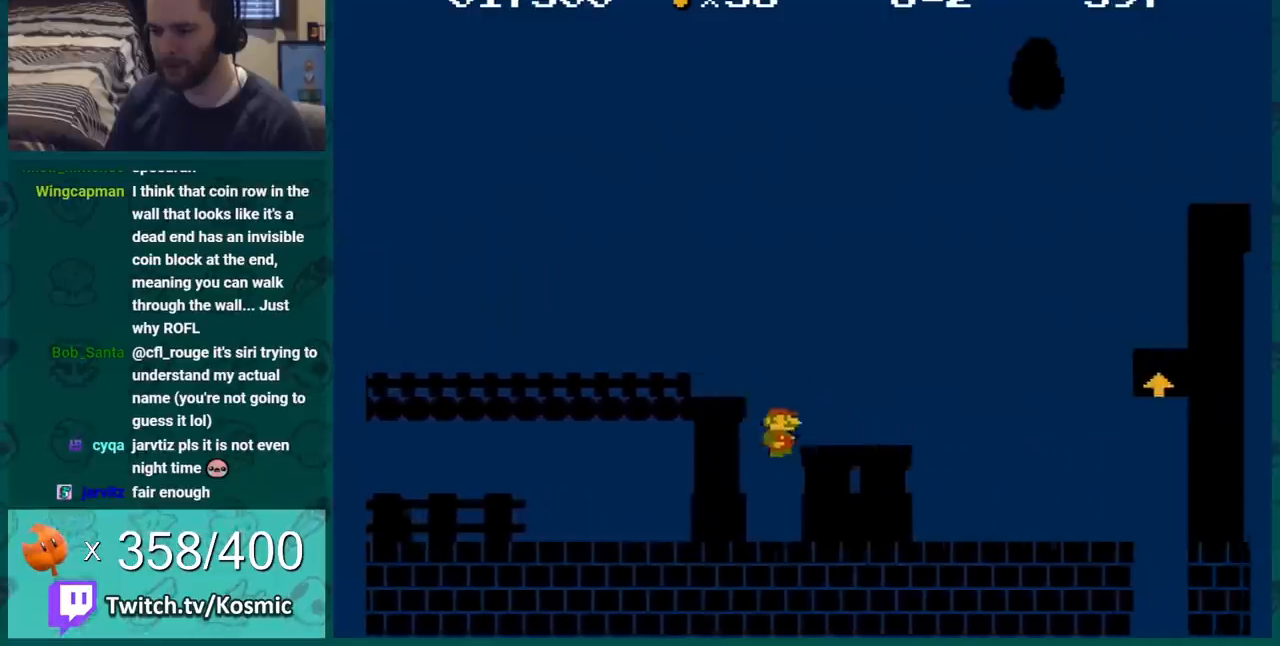
{"buttons": ["B", "DPAD_LEFT"], "events": [[251, "DPAD_RIGHT", "up"], [301, "DPAD_LEFT", "down"]]}
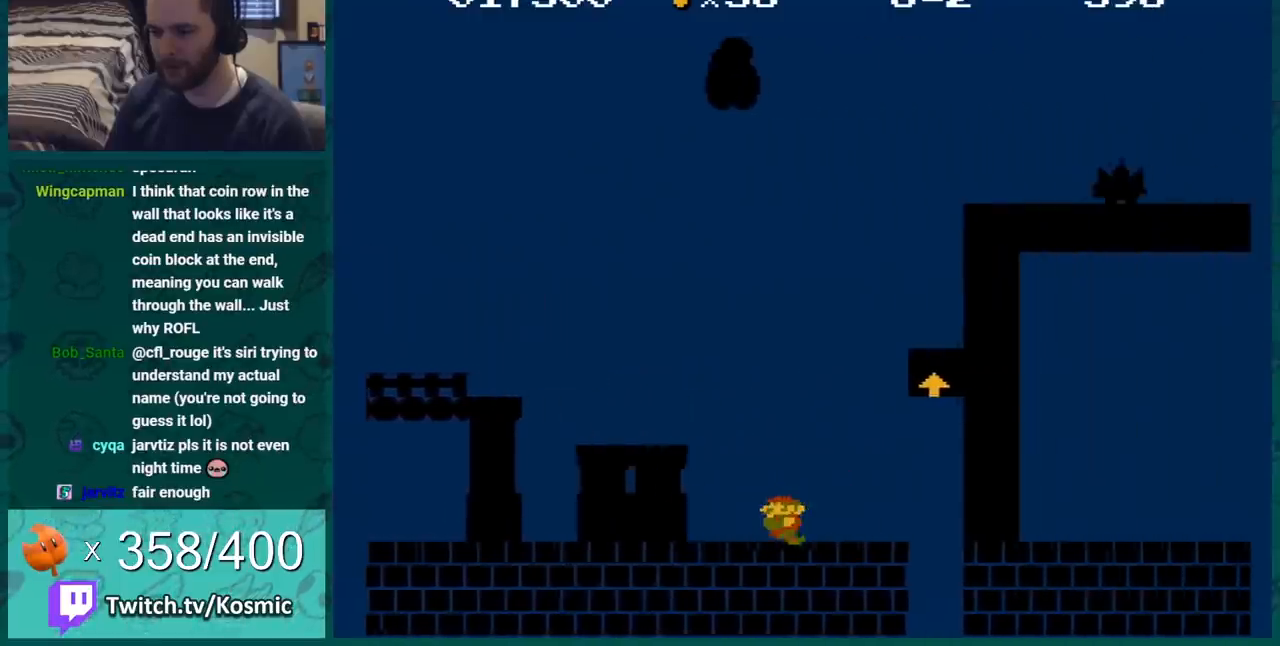
{"buttons": ["B"], "events": [[150, "DPAD_LEFT", "up"]]}
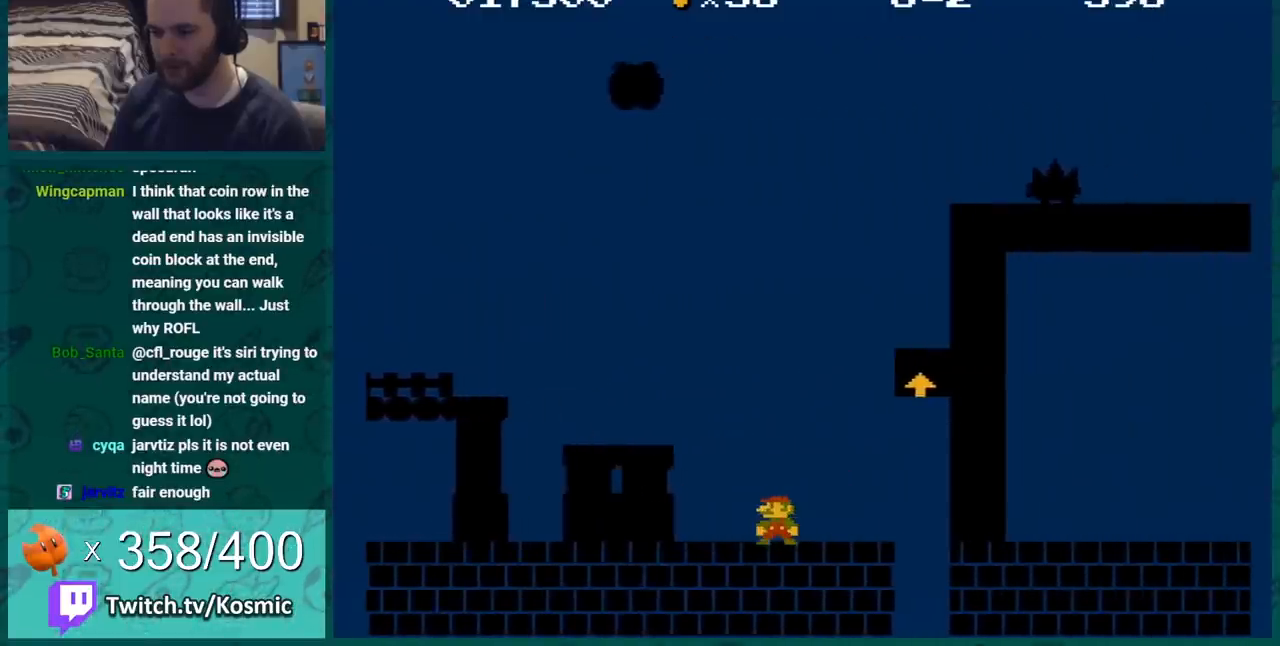
{"buttons": ["B"], "events": [[217, "DPAD_RIGHT", "down"], [451, "DPAD_RIGHT", "up"]]}
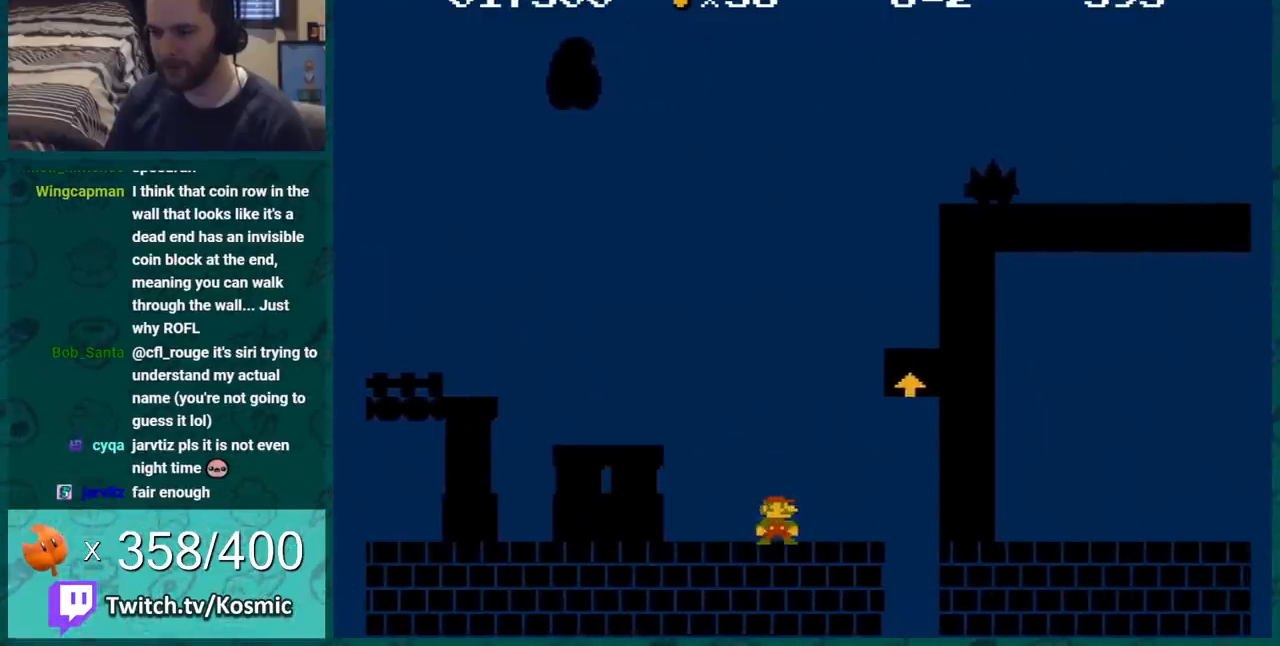
{"buttons": ["B"], "events": [[217, "DPAD_RIGHT", "down"], [300, "DPAD_RIGHT", "up"]]}
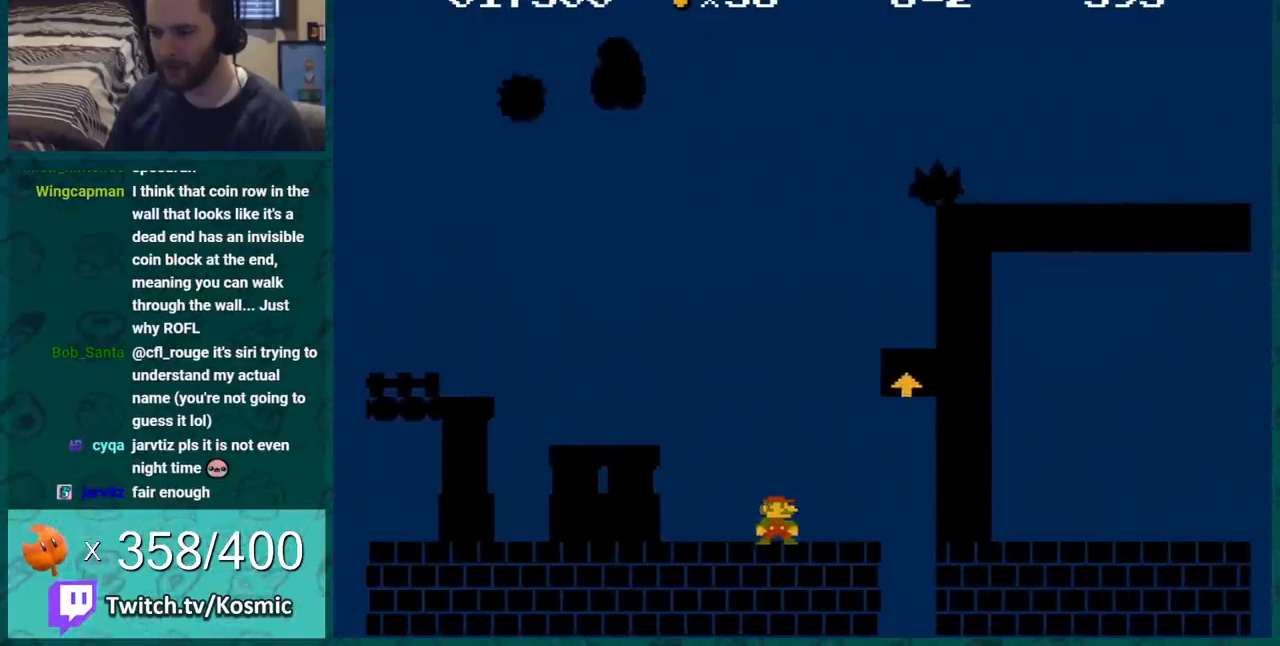
{"buttons": ["B"], "events": [[117, "DPAD_LEFT", "down"], [334, "DPAD_LEFT", "up"]]}
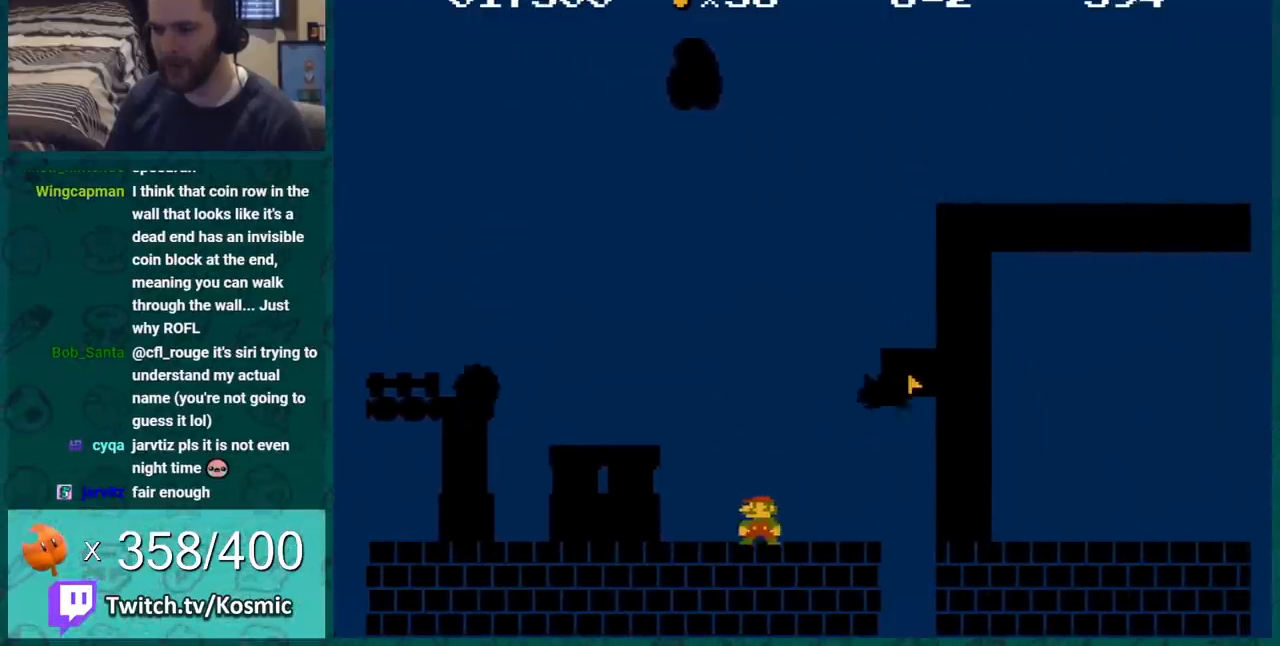
{"buttons": ["B"], "events": [[67, "DPAD_LEFT", "down"], [300, "DPAD_LEFT", "up"]]}
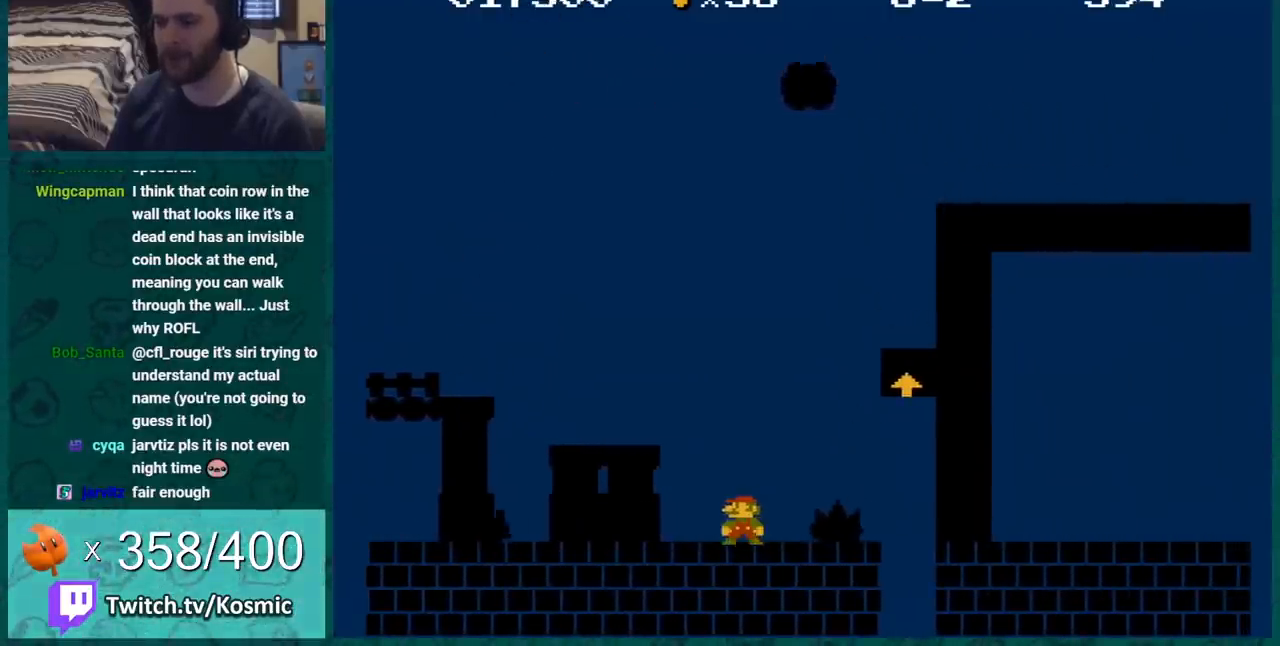
{"buttons": ["B"], "events": [[100, "A", "down"], [200, "DPAD_RIGHT", "down"], [450, "DPAD_RIGHT", "up"], [467, "A", "up"]]}
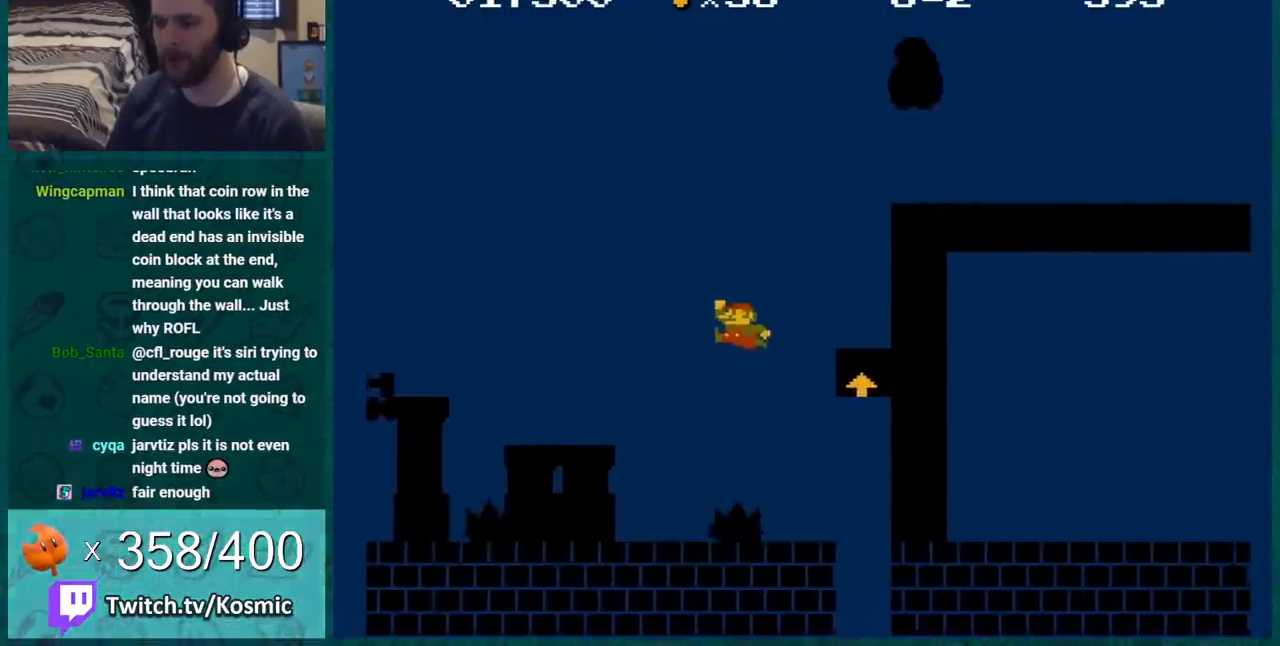
{"buttons": ["B", "DPAD_RIGHT"], "events": [[134, "DPAD_LEFT", "down"], [384, "DPAD_LEFT", "up"], [451, "DPAD_RIGHT", "down"]]}
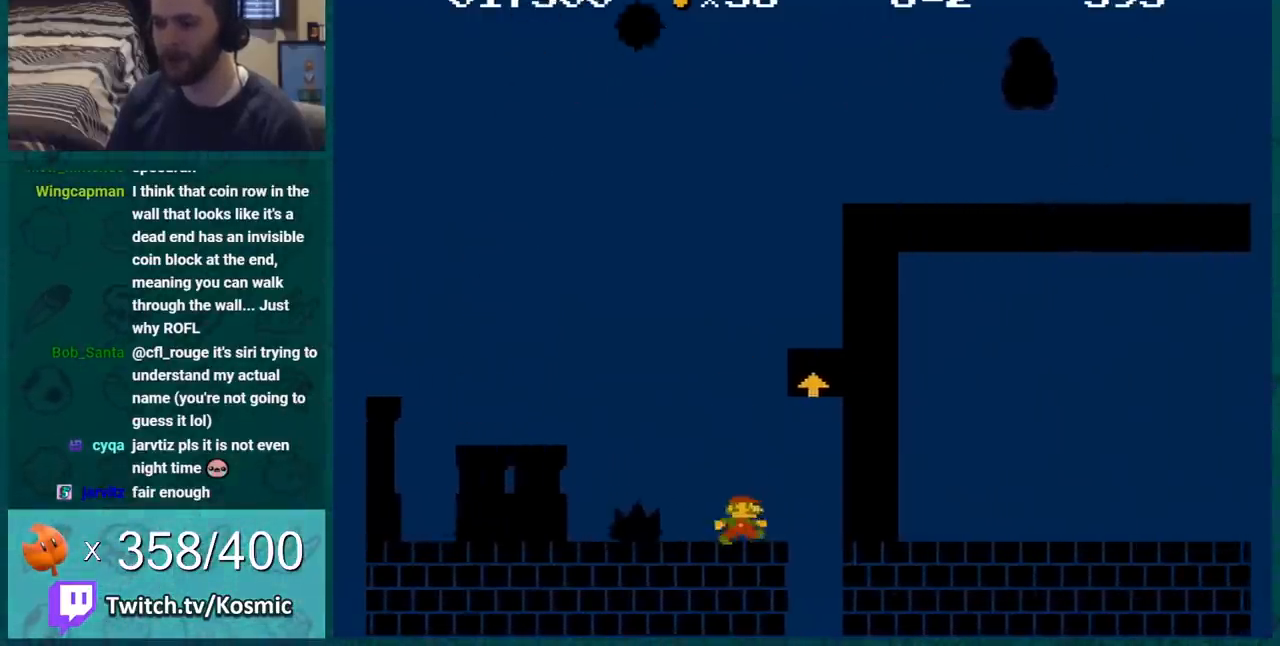
{"buttons": ["A", "B", "DPAD_RIGHT"], "events": [[200, "A", "down"]]}
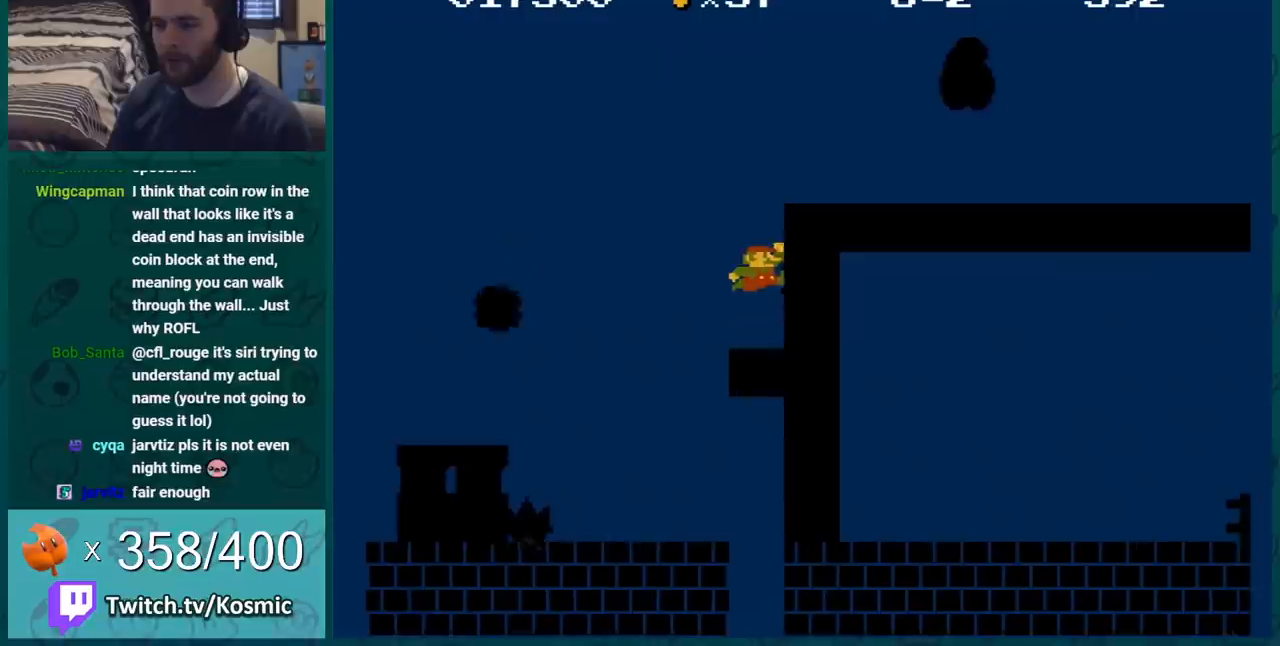
{"buttons": ["A", "B", "DPAD_LEFT"], "events": [[384, "DPAD_LEFT", "down"], [384, "DPAD_RIGHT", "up"]]}
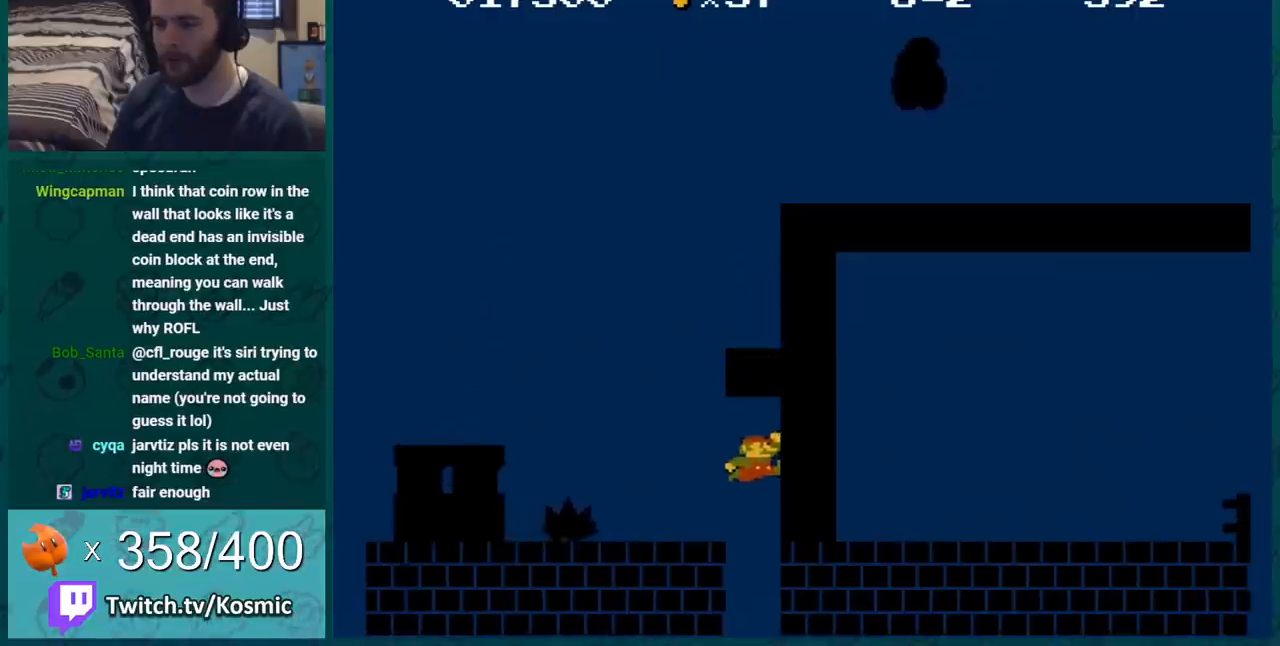
{"buttons": ["A", "B"], "events": [[383, "A", "up"], [433, "DPAD_LEFT", "up"], [467, "A", "down"]]}
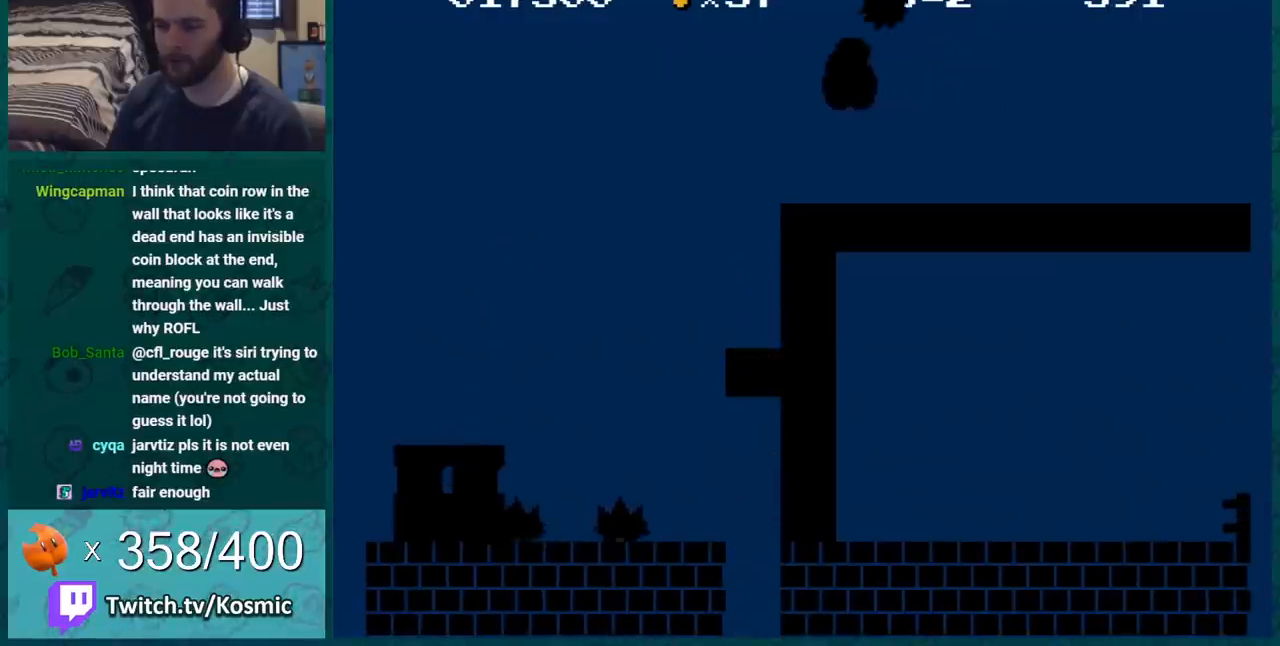
{"buttons": ["A", "B"], "events": []}
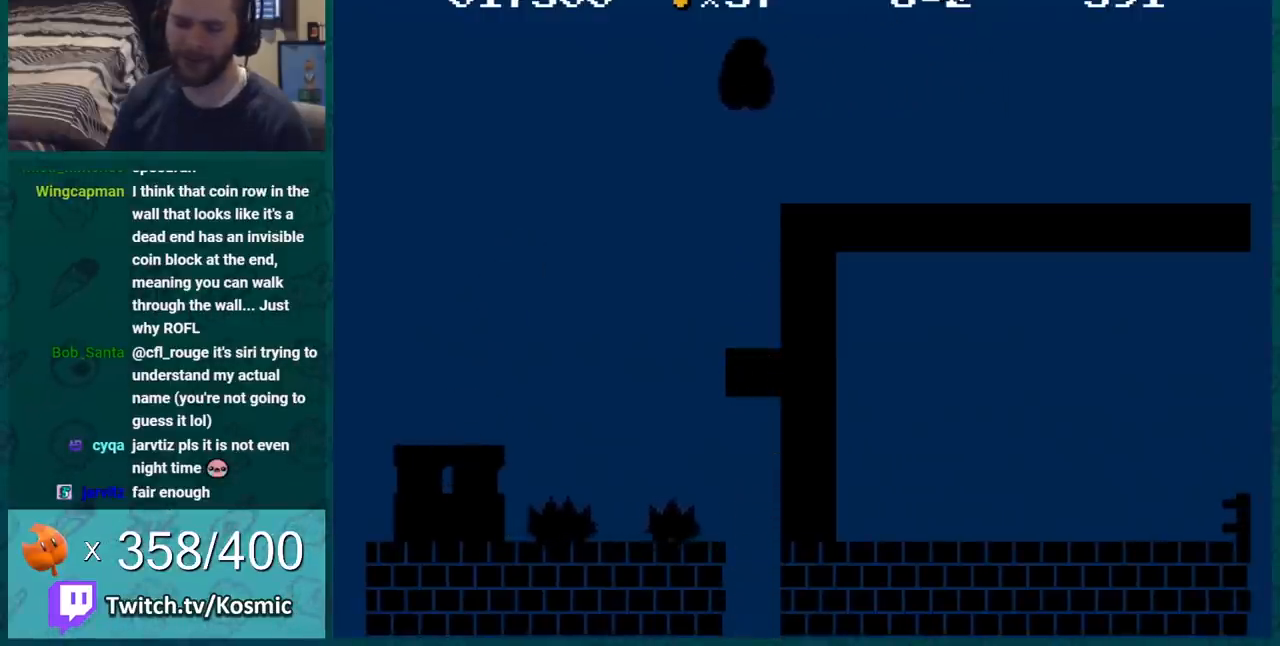
{"buttons": [], "events": [[66, "A", "up"], [66, "B", "up"]]}
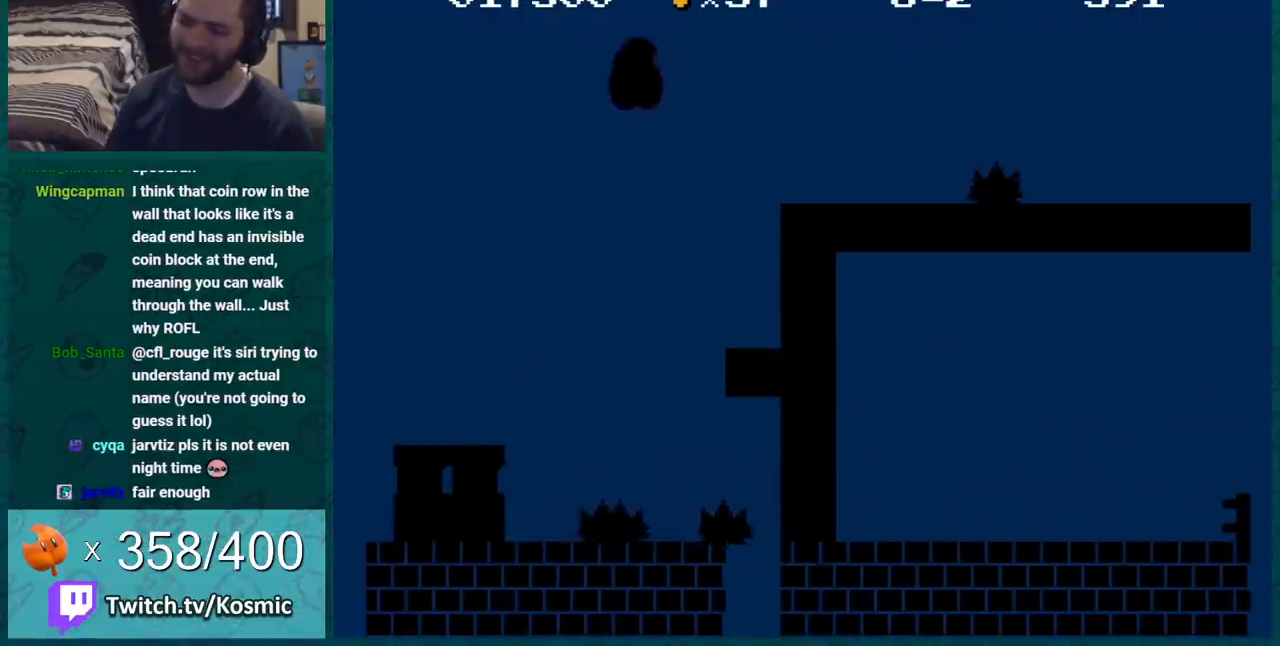
{"buttons": [], "events": []}
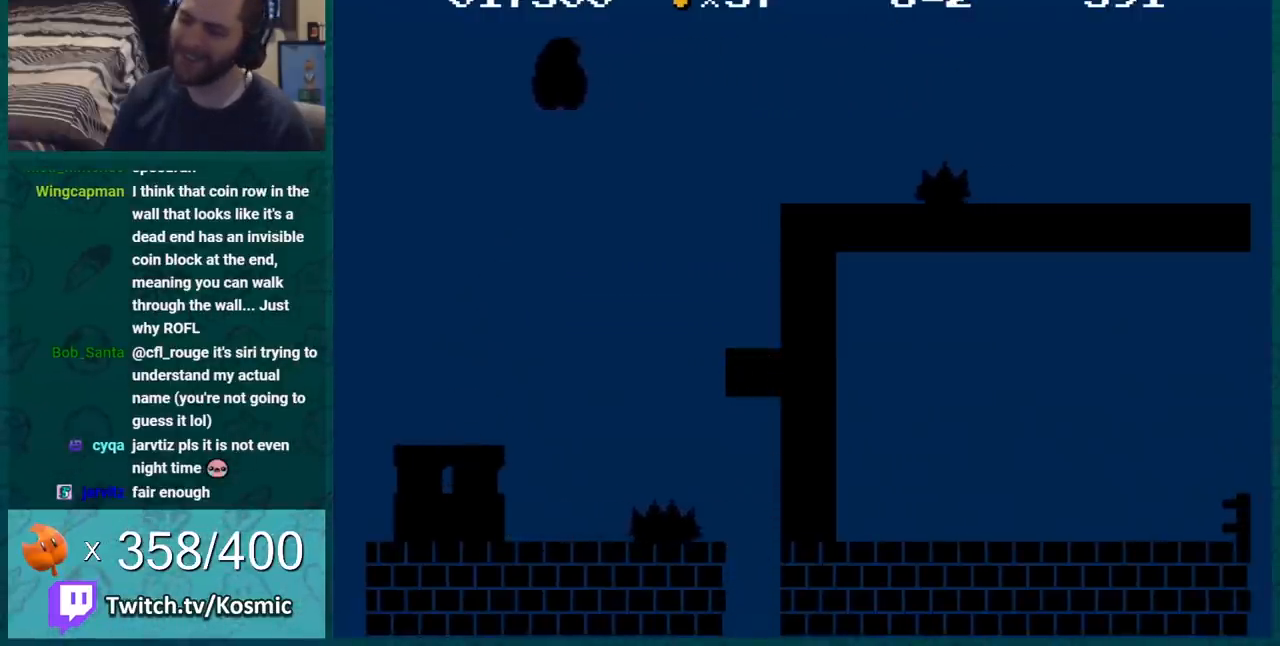
{"buttons": [], "events": []}
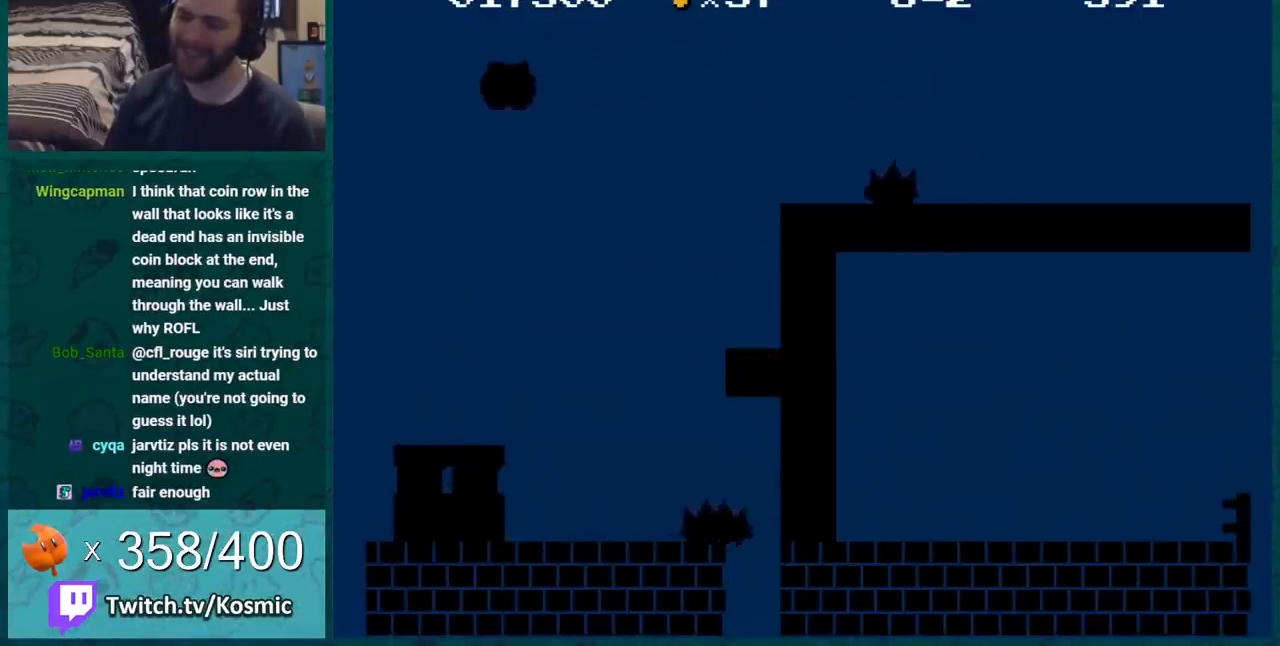
{"buttons": [], "events": []}
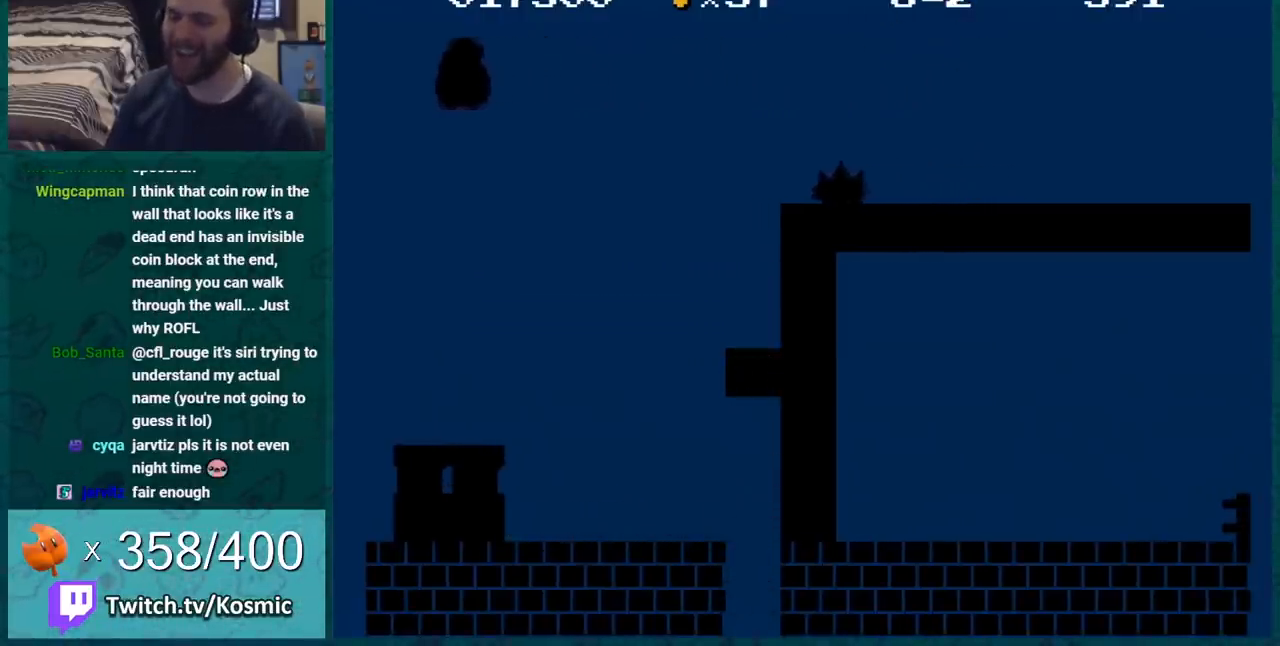
{"buttons": [], "events": []}
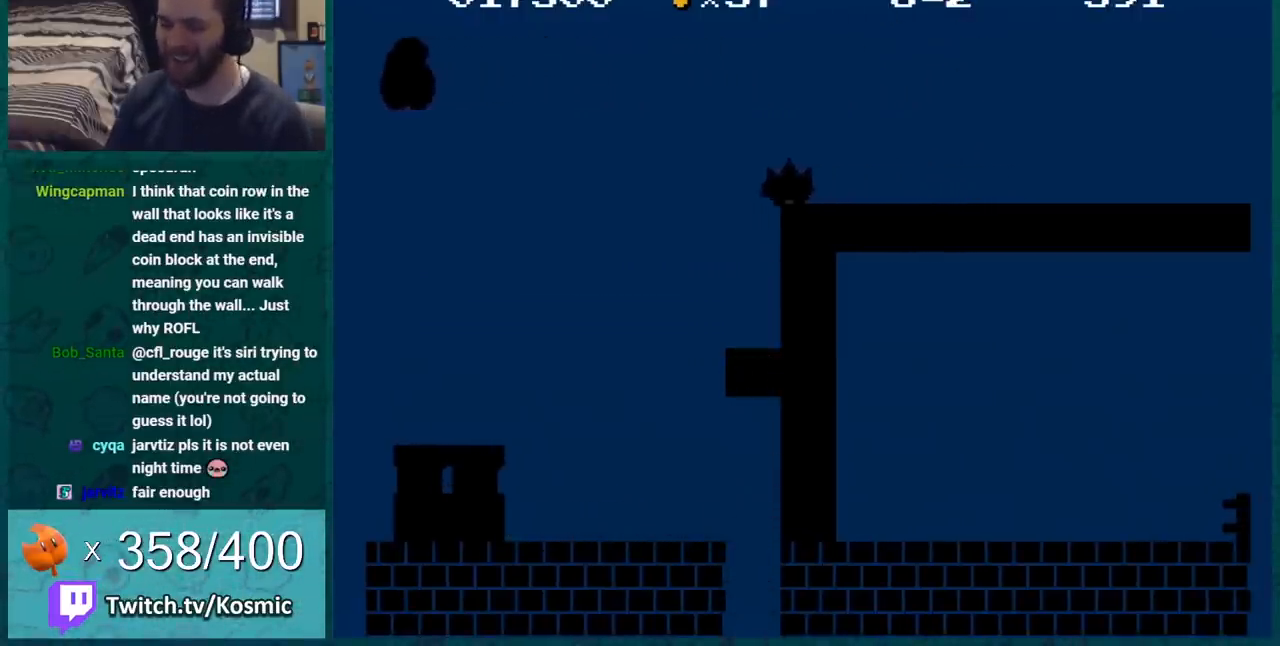
{"buttons": [], "events": []}
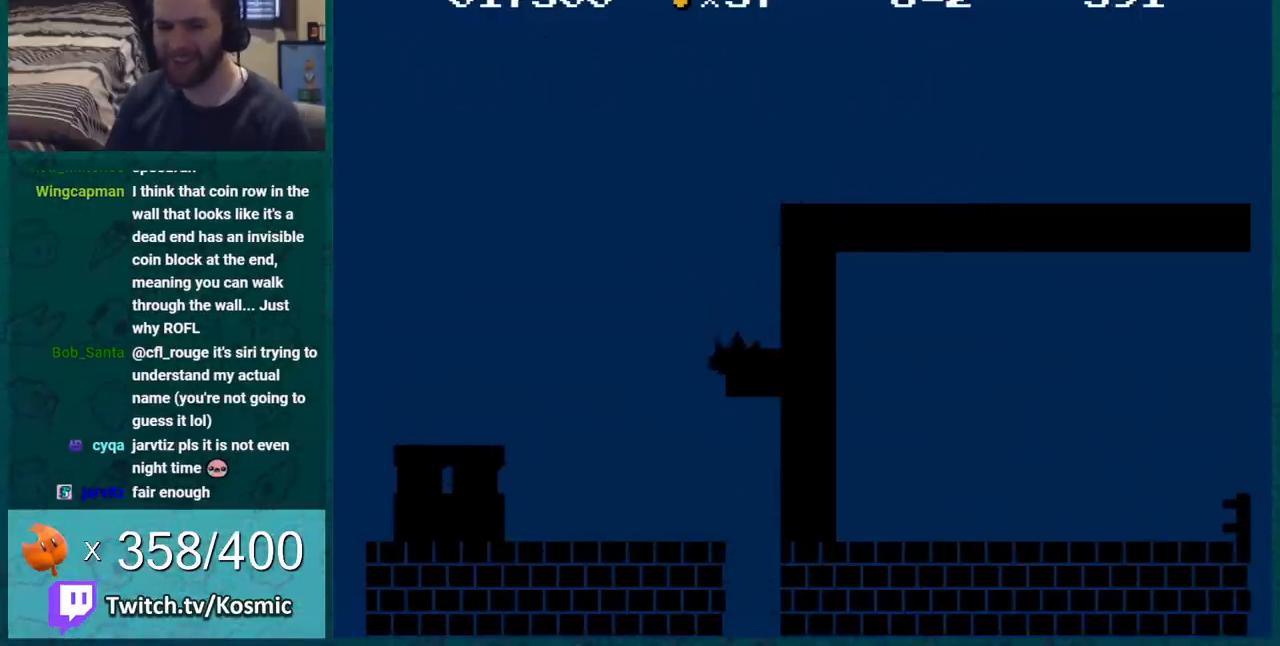
{"buttons": ["A", "B", "DPAD_RIGHT"], "events": [[50, "B", "down"], [50, "DPAD_RIGHT", "down"], [467, "A", "down"]]}
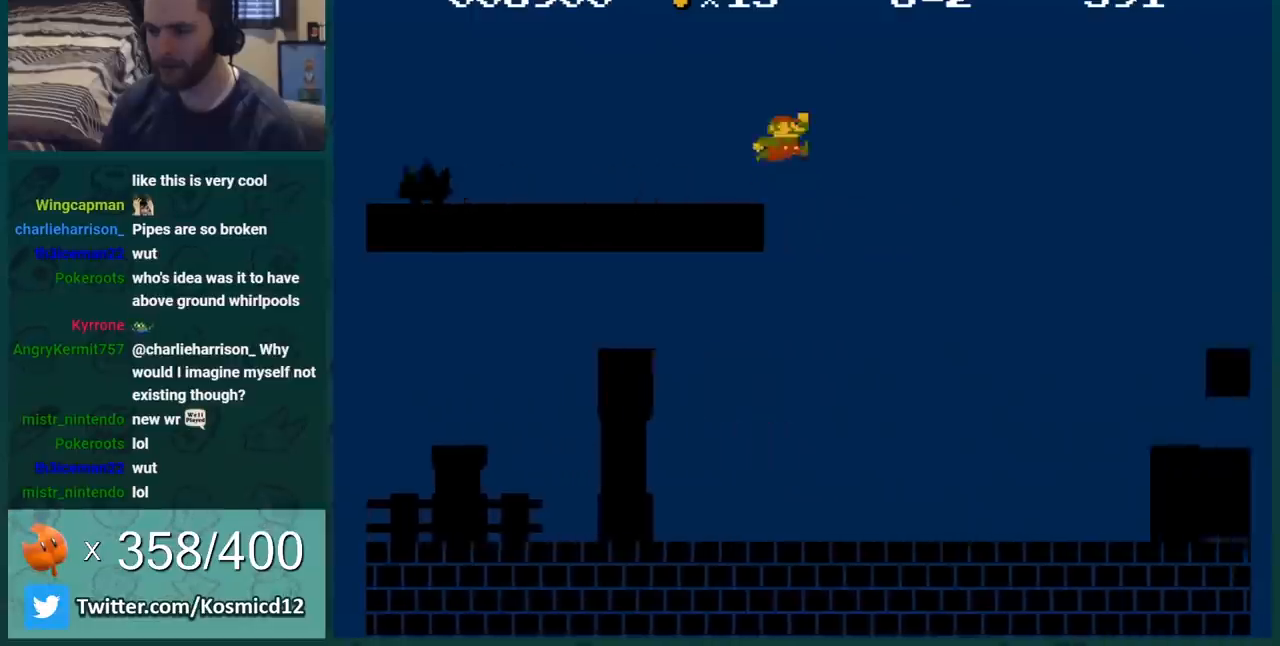
{"buttons": ["B", "DPAD_LEFT"], "events": [[350, "DPAD_RIGHT", "up"], [417, "A", "up"], [417, "DPAD_LEFT", "down"]]}
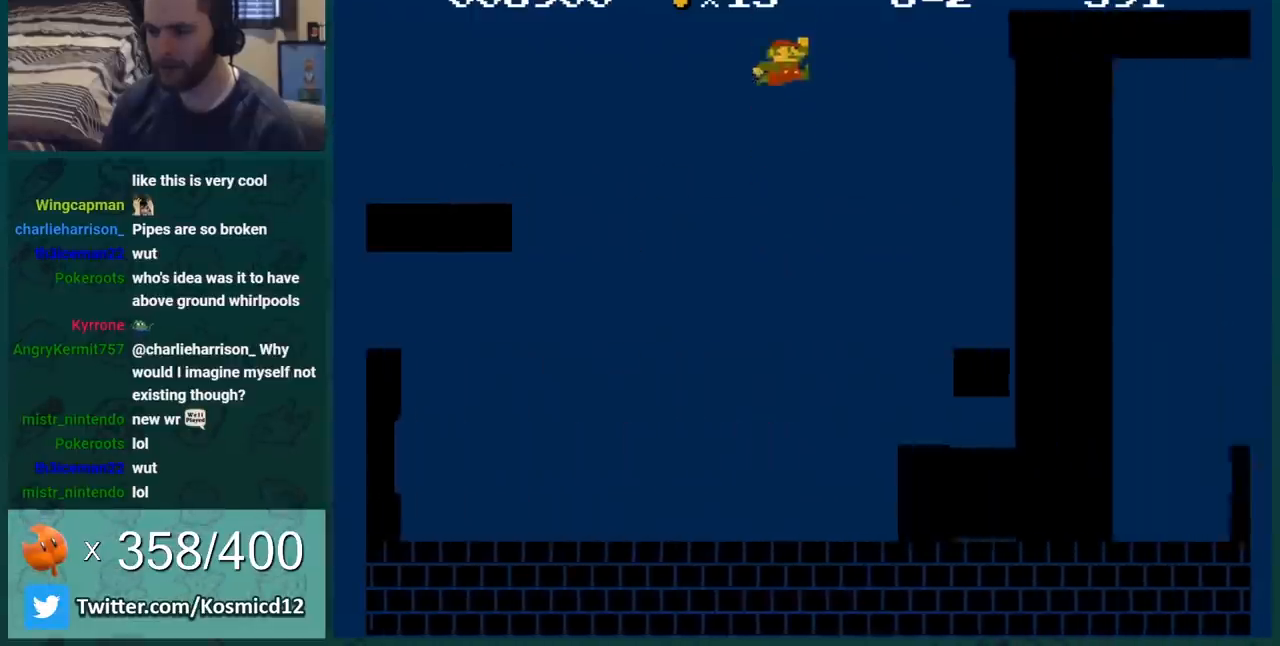
{"buttons": ["B"], "events": [[450, "DPAD_LEFT", "up"]]}
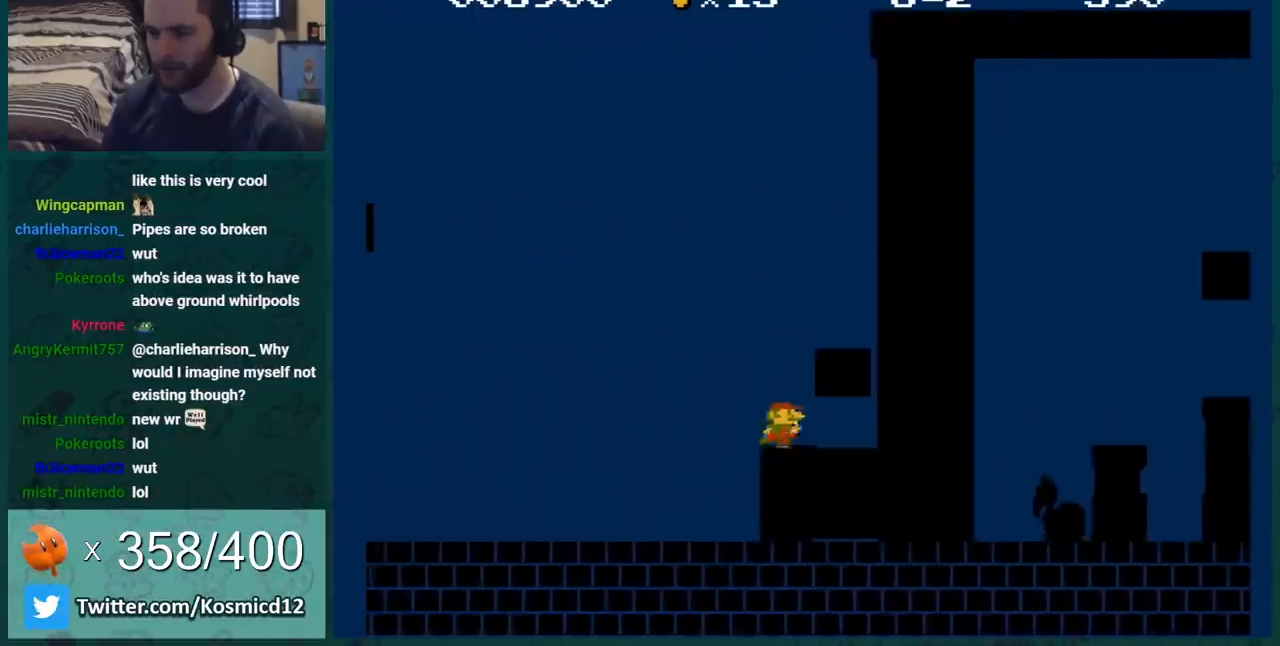
{"buttons": ["B", "DPAD_LEFT"], "events": [[33, "DPAD_RIGHT", "down"], [250, "A", "down"], [250, "DPAD_RIGHT", "up"], [284, "DPAD_LEFT", "down"], [367, "A", "up"]]}
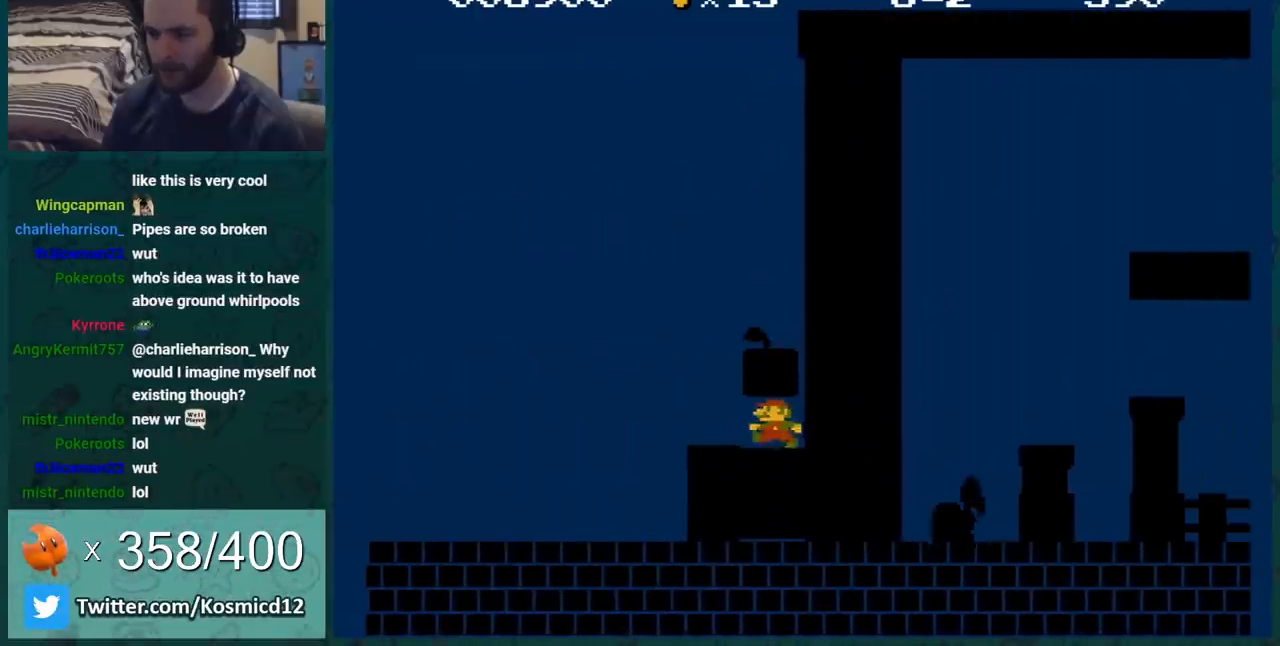
{"buttons": ["B", "DPAD_LEFT"], "events": [[133, "DPAD_LEFT", "up"], [283, "DPAD_LEFT", "down"]]}
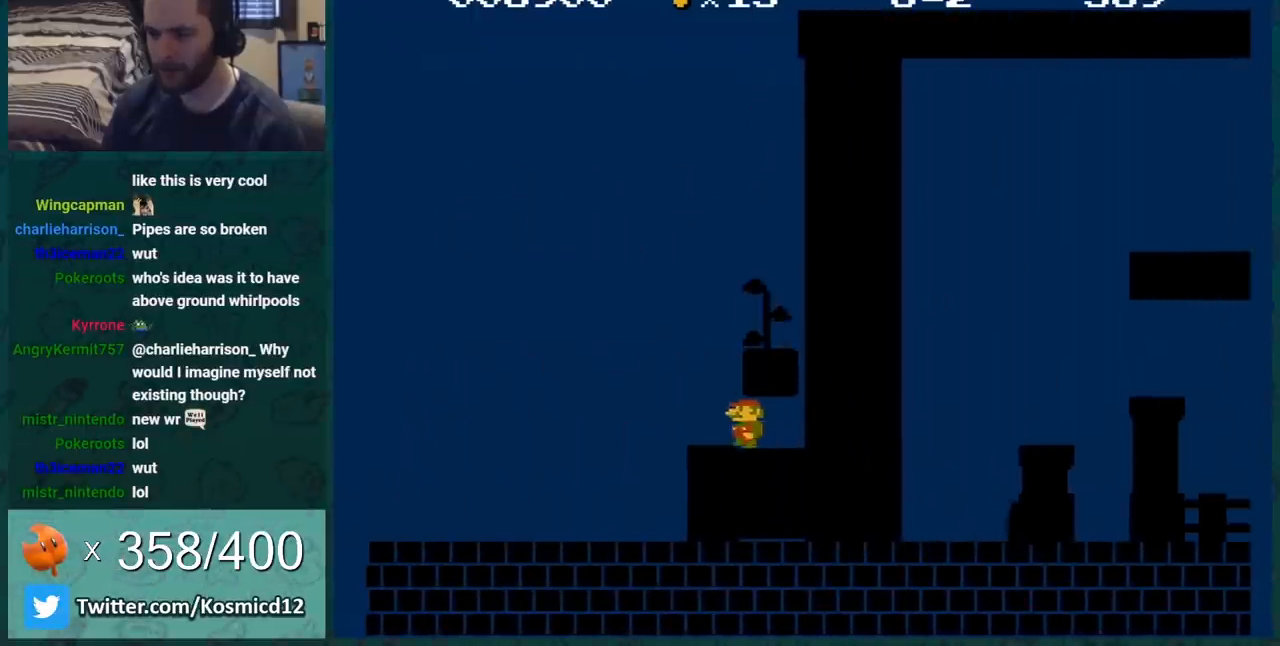
{"buttons": ["A", "B", "DPAD_RIGHT"], "events": [[67, "DPAD_LEFT", "up"], [334, "DPAD_LEFT", "down"], [401, "A", "down"], [401, "DPAD_LEFT", "up"], [467, "DPAD_RIGHT", "down"]]}